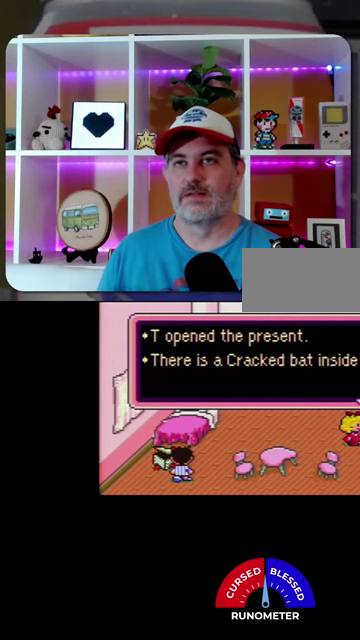
Gameplay with a controller (Nintendo layout); each line is a JSON object with the inputs held at the frame after it. "events" lists button and stick changes between this image and that frame as [ms after this image, input, new state], when the widget could be followed in between. Not read: L1 L3 R1 R3.
{"buttons": ["A"], "events": [[33, "A", "up"], [100, "A", "down"], [167, "A", "up"], [300, "A", "down"], [367, "A", "up"], [500, "A", "down"]]}
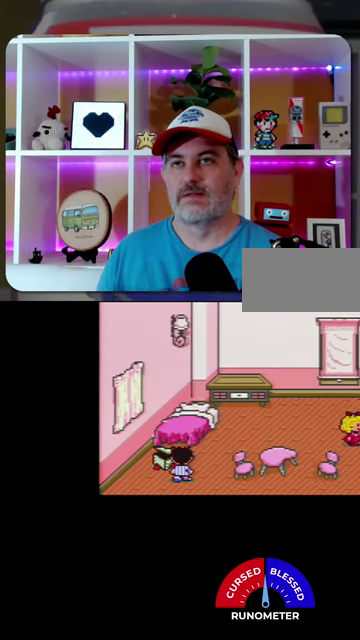
{"buttons": ["DPAD_RIGHT"], "events": [[100, "A", "up"], [333, "A", "down"], [400, "A", "up"], [467, "DPAD_RIGHT", "down"]]}
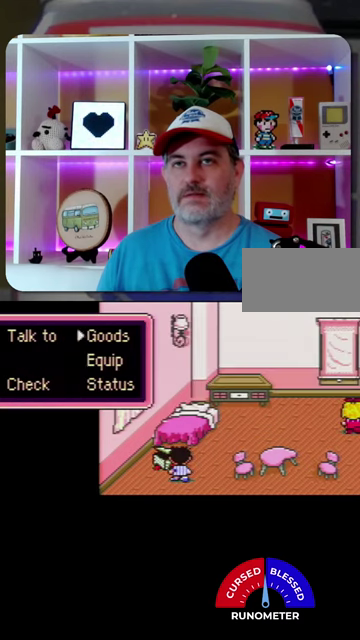
{"buttons": [], "events": [[67, "DPAD_RIGHT", "up"], [167, "DPAD_DOWN", "down"], [233, "DPAD_DOWN", "up"], [267, "A", "down"], [367, "A", "up"], [433, "A", "down"], [500, "A", "up"]]}
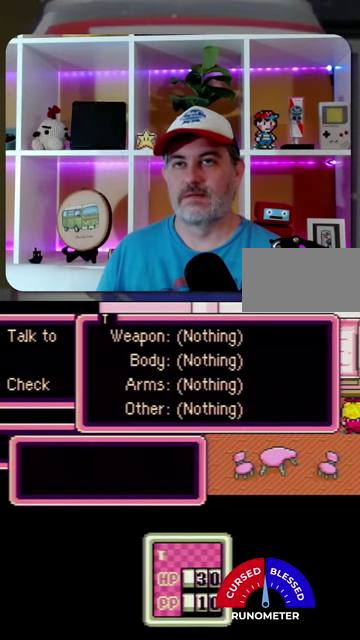
{"buttons": ["A"], "events": [[200, "A", "down"], [267, "A", "up"], [367, "A", "down"], [433, "A", "up"], [500, "A", "down"]]}
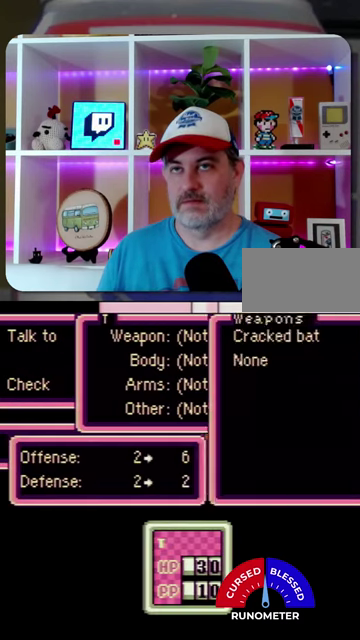
{"buttons": ["B", "DPAD_RIGHT"], "events": [[67, "A", "up"], [267, "B", "down"], [267, "DPAD_RIGHT", "down"], [367, "B", "up"], [467, "B", "down"]]}
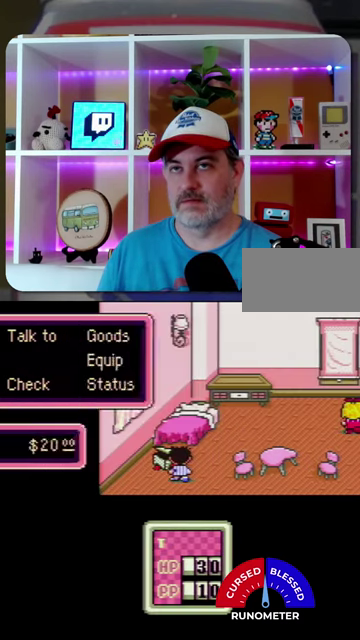
{"buttons": ["DPAD_RIGHT"], "events": [[33, "B", "up"], [100, "B", "down"], [167, "B", "up"]]}
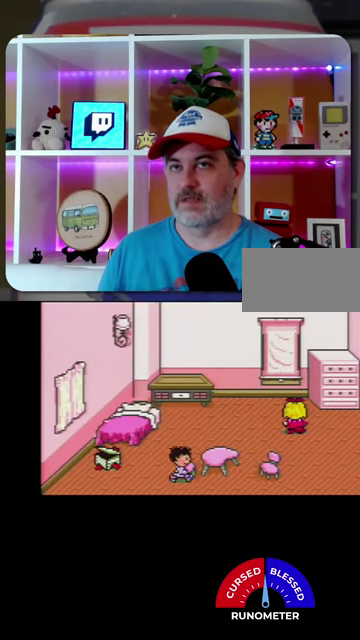
{"buttons": ["DPAD_RIGHT"], "events": []}
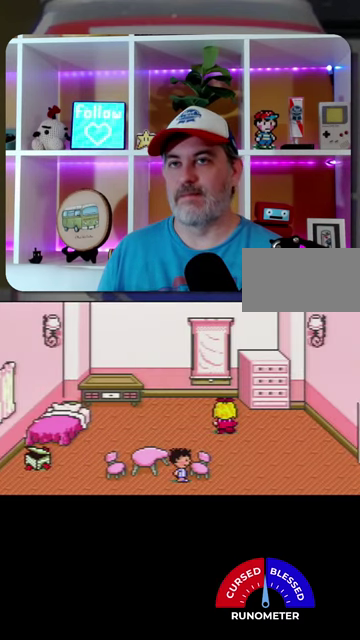
{"buttons": ["DPAD_RIGHT"], "events": []}
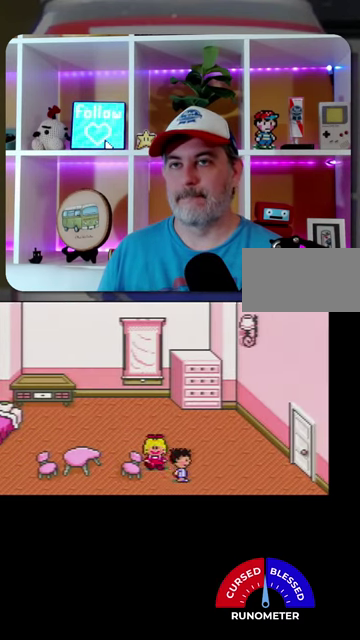
{"buttons": ["DPAD_RIGHT"], "events": []}
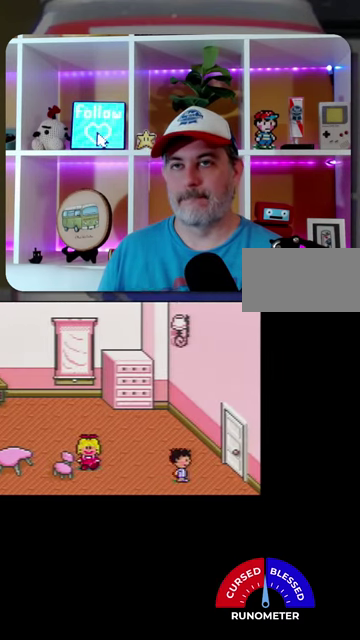
{"buttons": [], "events": [[200, "DPAD_UP", "down"], [333, "DPAD_UP", "up"], [467, "DPAD_RIGHT", "up"]]}
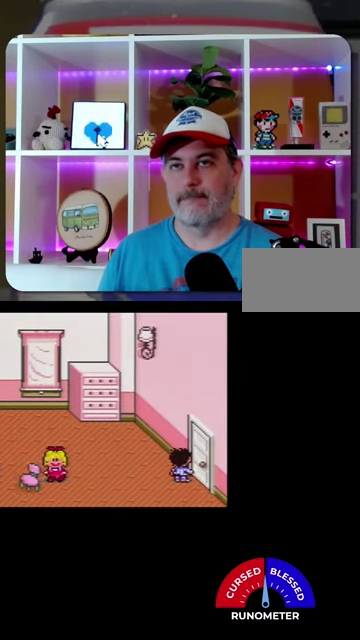
{"buttons": ["DPAD_LEFT"], "events": [[200, "DPAD_LEFT", "down"]]}
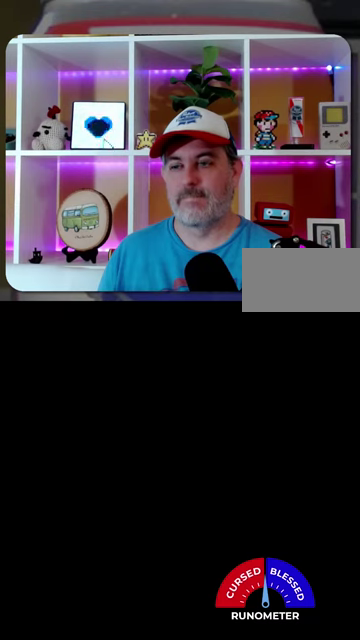
{"buttons": ["DPAD_LEFT"], "events": []}
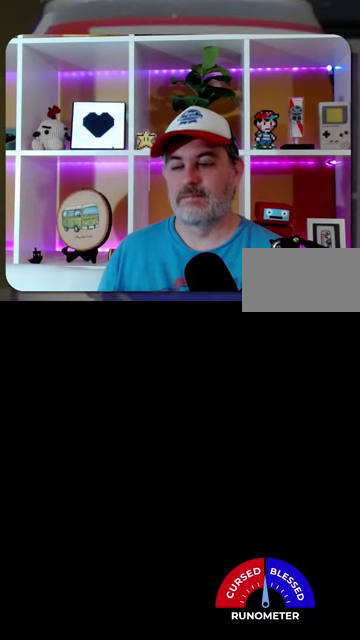
{"buttons": ["DPAD_LEFT"], "events": []}
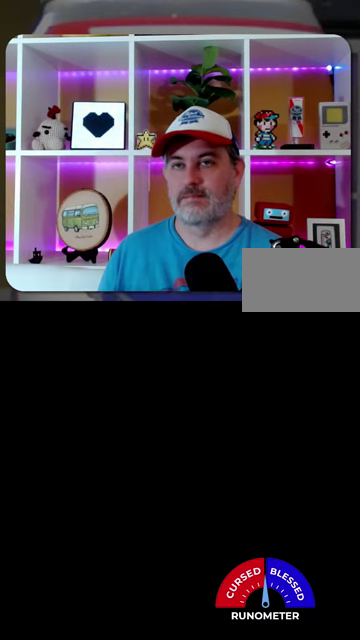
{"buttons": ["DPAD_LEFT"], "events": []}
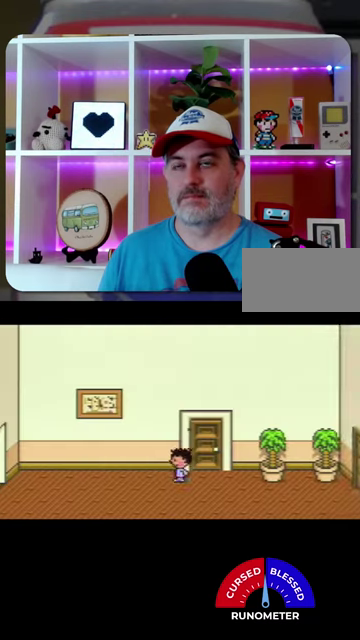
{"buttons": ["DPAD_LEFT"], "events": []}
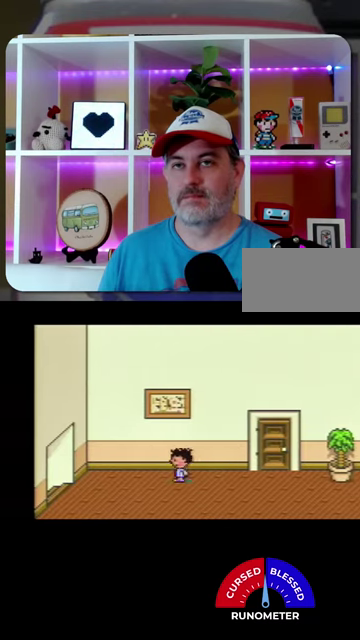
{"buttons": ["DPAD_LEFT"], "events": []}
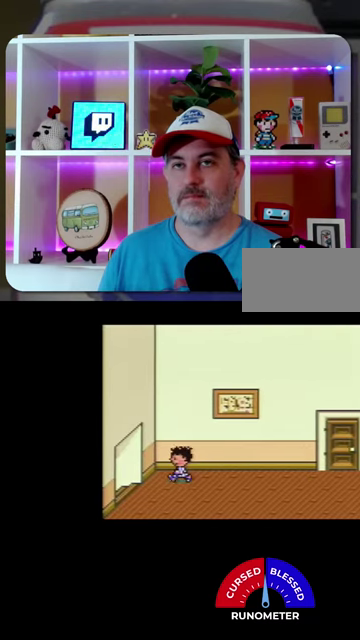
{"buttons": [], "events": [[333, "DPAD_LEFT", "up"]]}
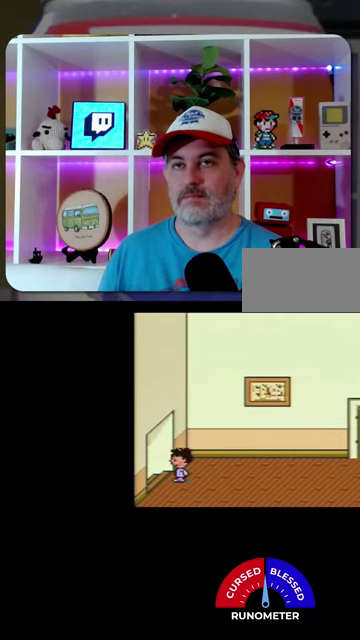
{"buttons": ["DPAD_RIGHT"], "events": [[100, "DPAD_RIGHT", "down"]]}
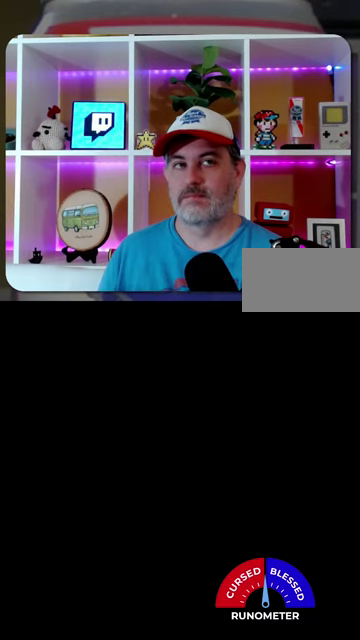
{"buttons": ["DPAD_DOWN", "DPAD_RIGHT"], "events": [[167, "DPAD_DOWN", "down"]]}
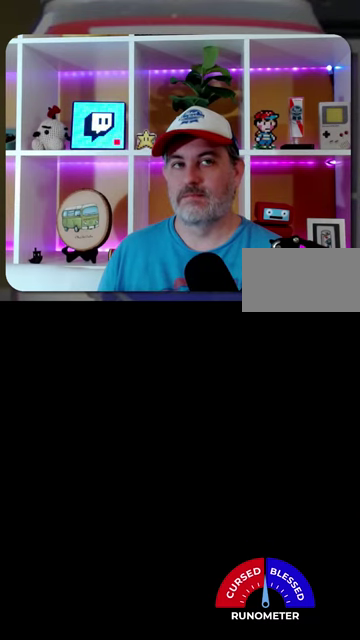
{"buttons": ["DPAD_DOWN", "DPAD_RIGHT"], "events": []}
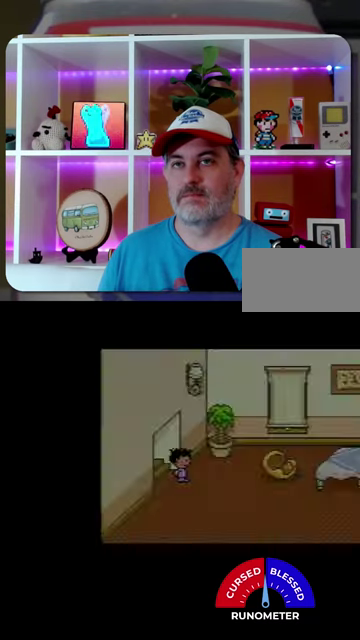
{"buttons": ["DPAD_RIGHT"], "events": [[233, "DPAD_DOWN", "up"]]}
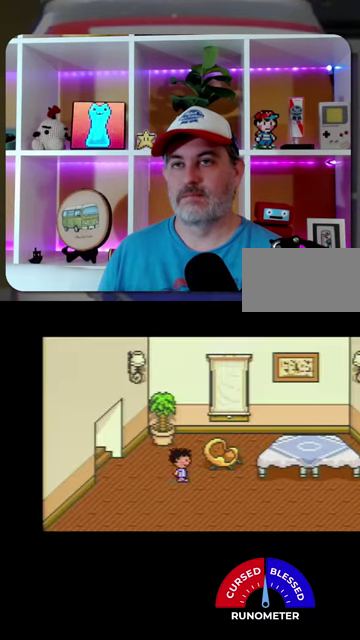
{"buttons": ["DPAD_RIGHT"], "events": []}
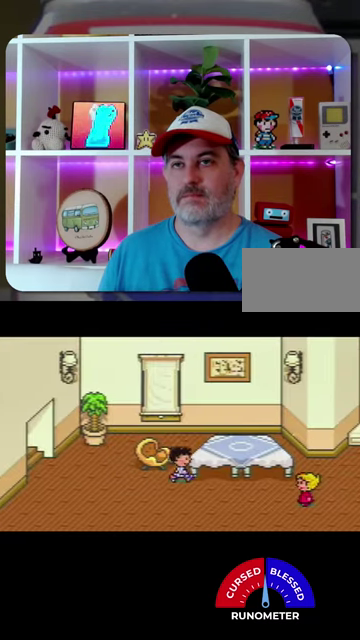
{"buttons": ["DPAD_RIGHT"], "events": []}
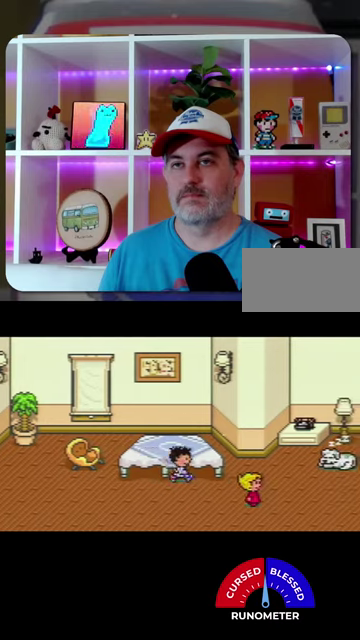
{"buttons": ["DPAD_RIGHT"], "events": []}
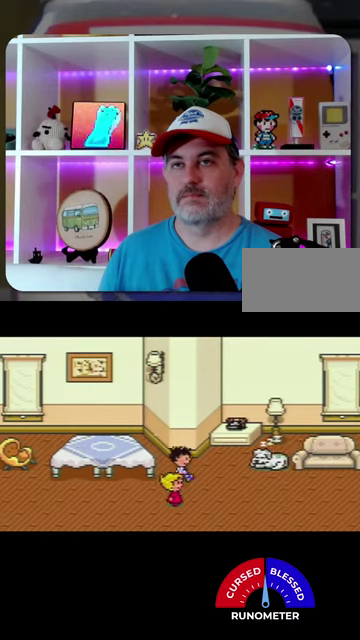
{"buttons": ["DPAD_RIGHT"], "events": []}
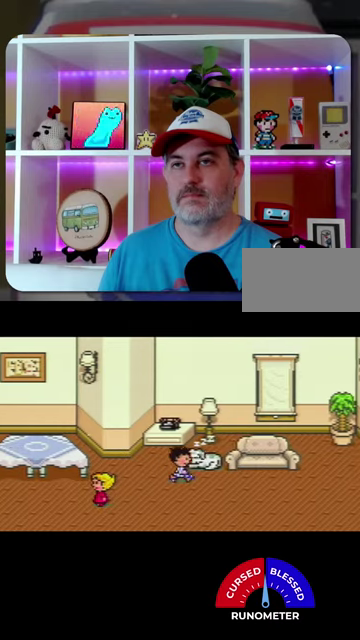
{"buttons": ["DPAD_RIGHT"], "events": []}
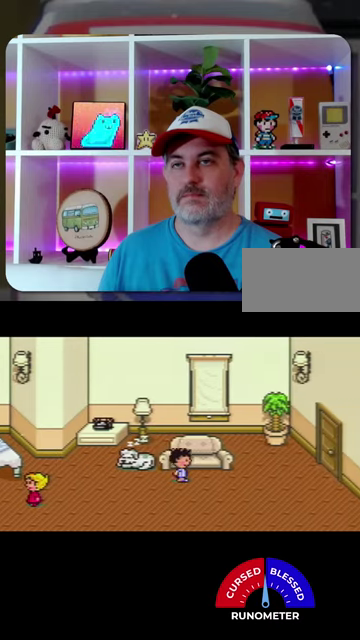
{"buttons": ["DPAD_RIGHT"], "events": []}
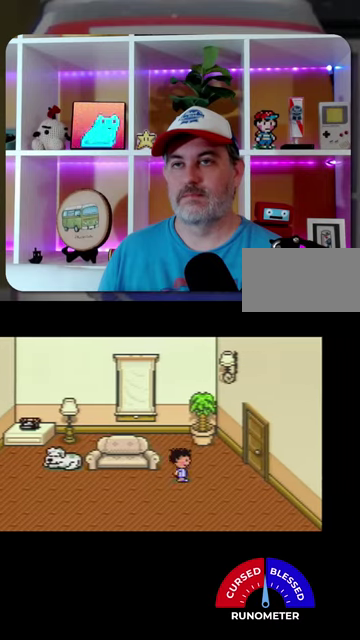
{"buttons": ["DPAD_RIGHT"], "events": [[300, "DPAD_UP", "down"], [500, "DPAD_UP", "up"]]}
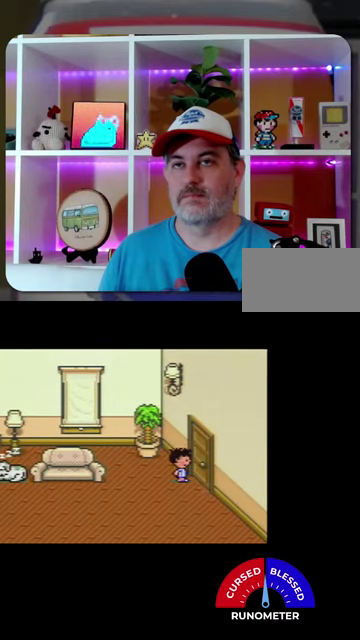
{"buttons": [], "events": [[167, "DPAD_RIGHT", "up"]]}
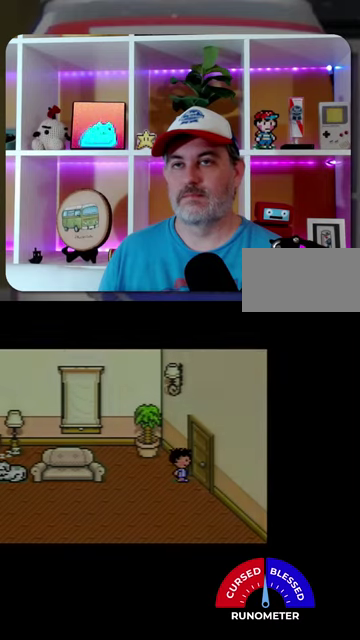
{"buttons": ["DPAD_LEFT"], "events": [[67, "DPAD_LEFT", "down"]]}
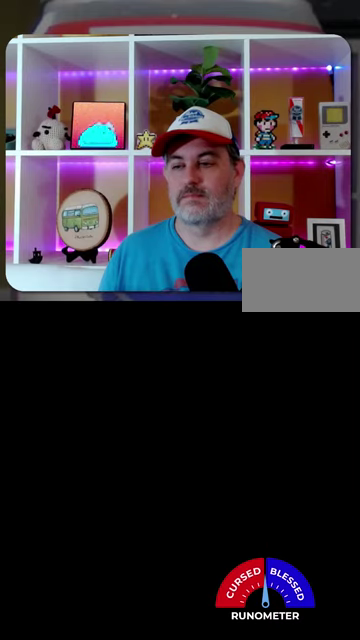
{"buttons": ["DPAD_LEFT"], "events": []}